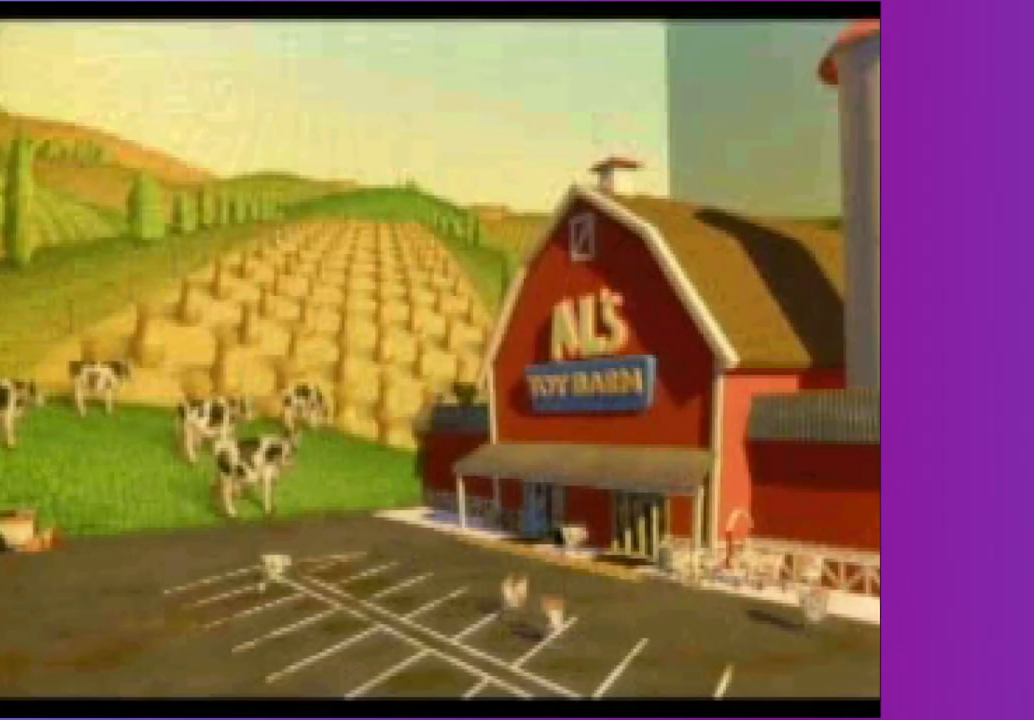
Gameplay with a controller (Xbox layout); each line is a JSON object with the inputs held at the frame after it. "events" lists button and stick changes between this image and that frame as [ms after this image, input, new state], when the widget could be followed in between. Not read: L3 R3.
{"buttons": [], "left_stick": "center", "right_stick": "center", "events": [[50, "A", "up"], [133, "A", "down"], [233, "A", "up"], [333, "A", "down"], [417, "A", "up"]]}
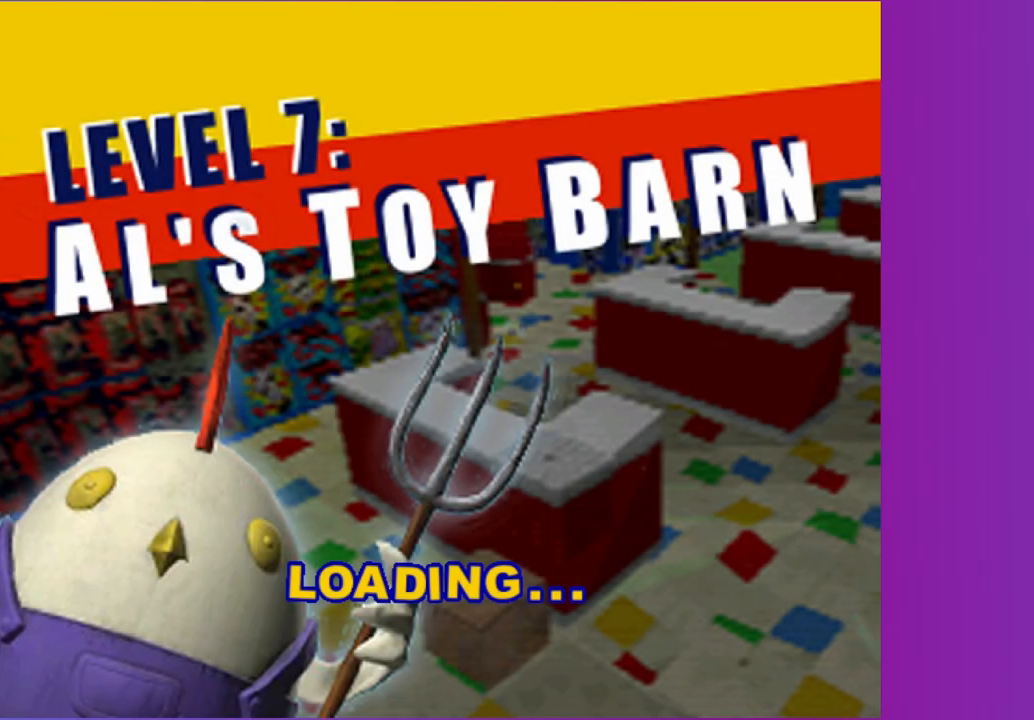
{"buttons": [], "left_stick": "center", "right_stick": "center", "events": [[17, "A", "down"], [100, "A", "up"], [200, "A", "down"], [283, "A", "up"], [383, "A", "down"], [467, "A", "up"]]}
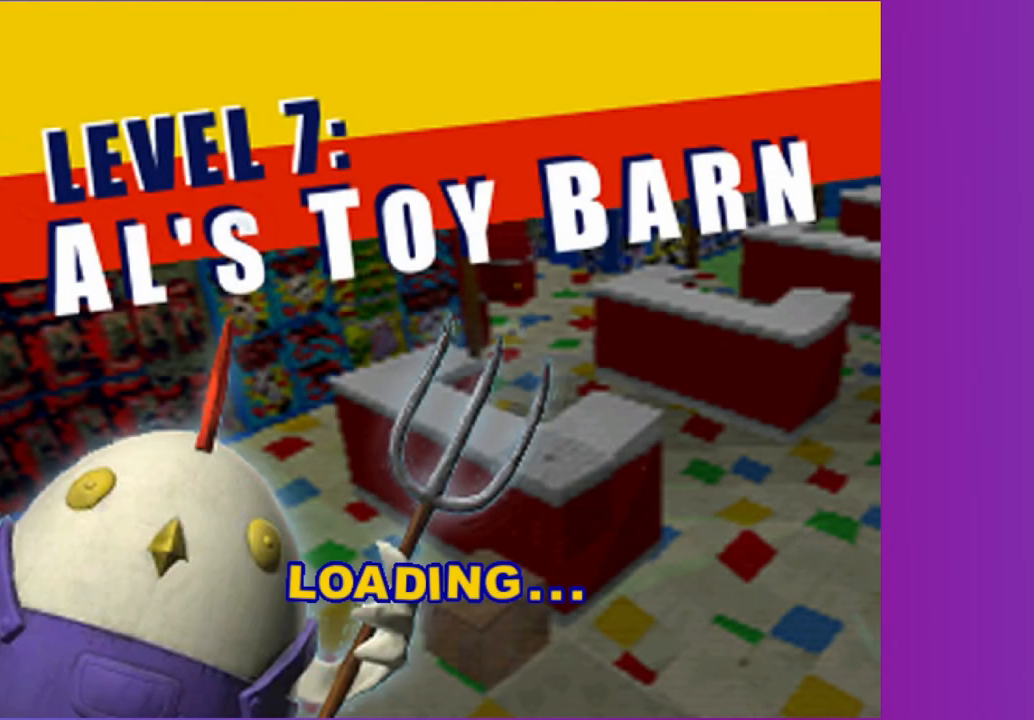
{"buttons": [], "left_stick": "up", "right_stick": "center", "events": [[50, "A", "down"], [133, "A", "up"], [233, "A", "down"], [317, "A", "up"], [450, "left_stick", "up"]]}
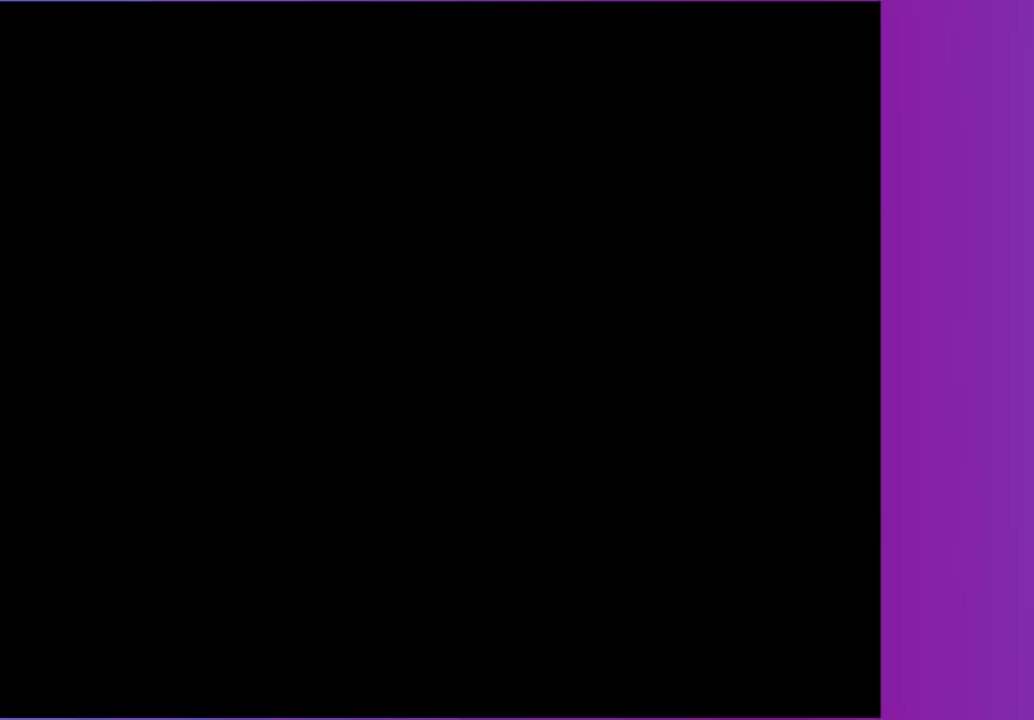
{"buttons": [], "left_stick": "up", "right_stick": "center", "events": []}
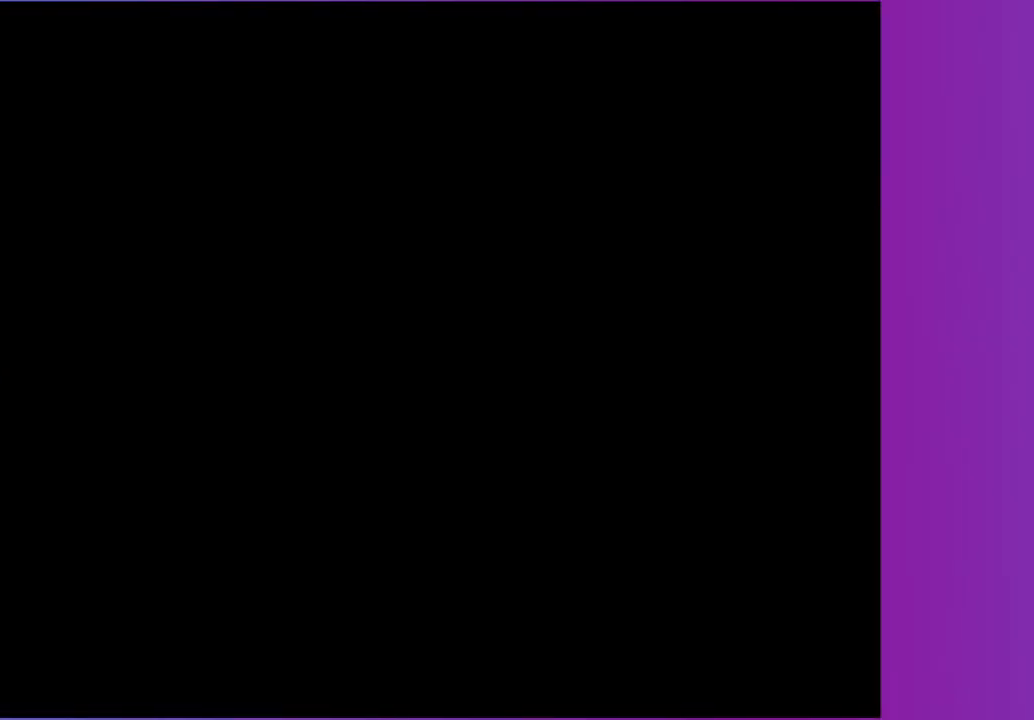
{"buttons": [], "left_stick": "up", "right_stick": "center", "events": []}
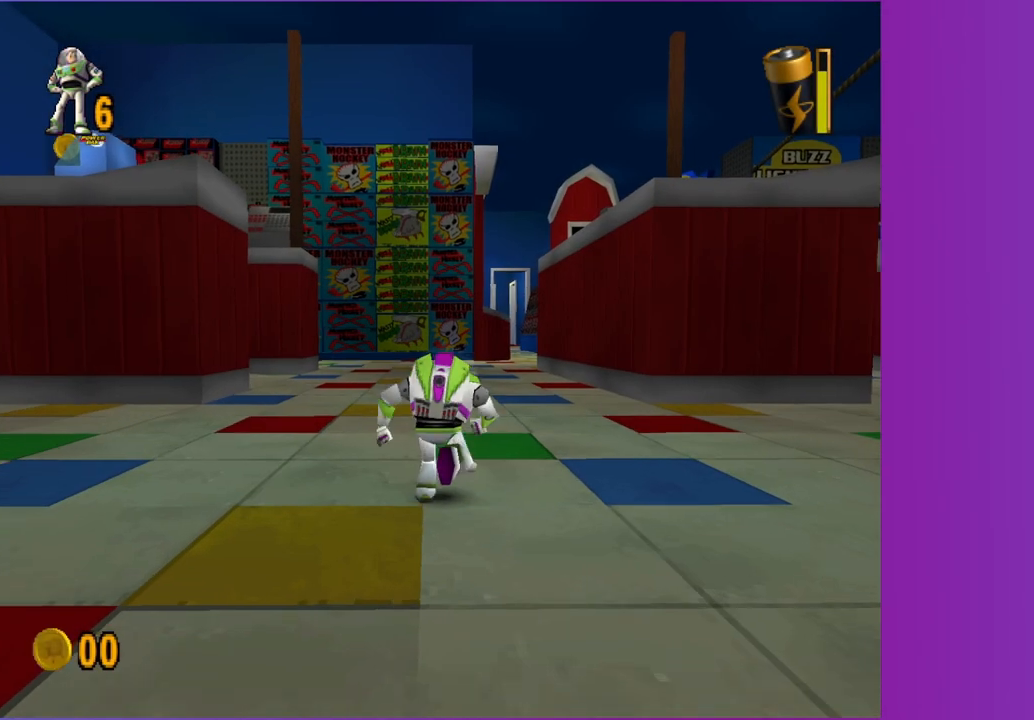
{"buttons": [], "left_stick": "up", "right_stick": "center", "events": []}
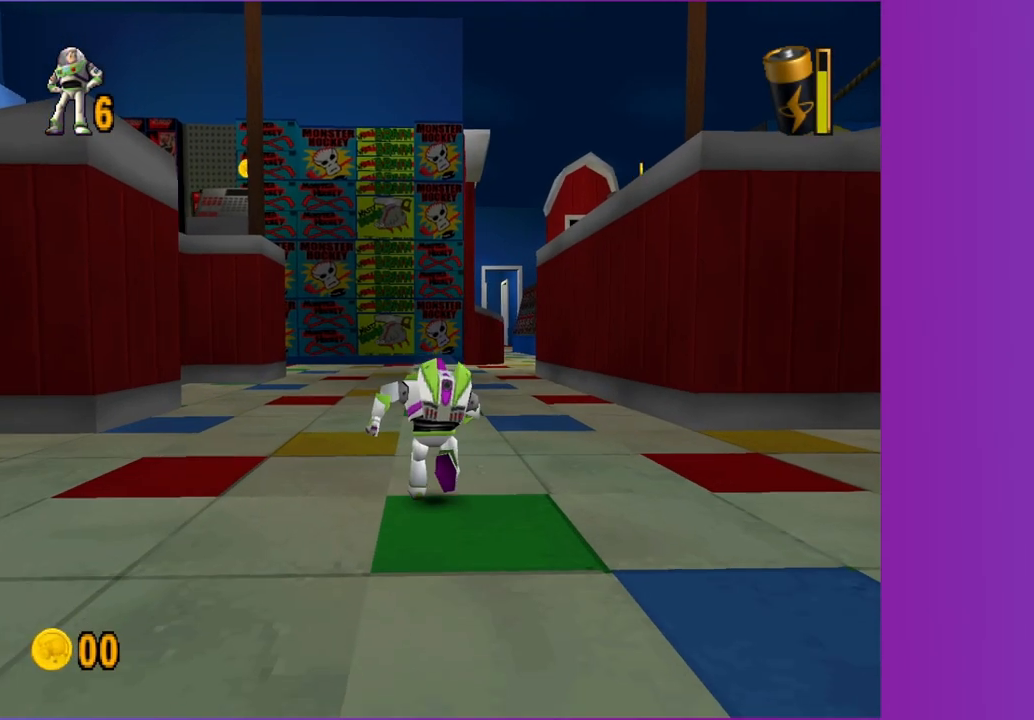
{"buttons": [], "left_stick": "up", "right_stick": "center", "events": []}
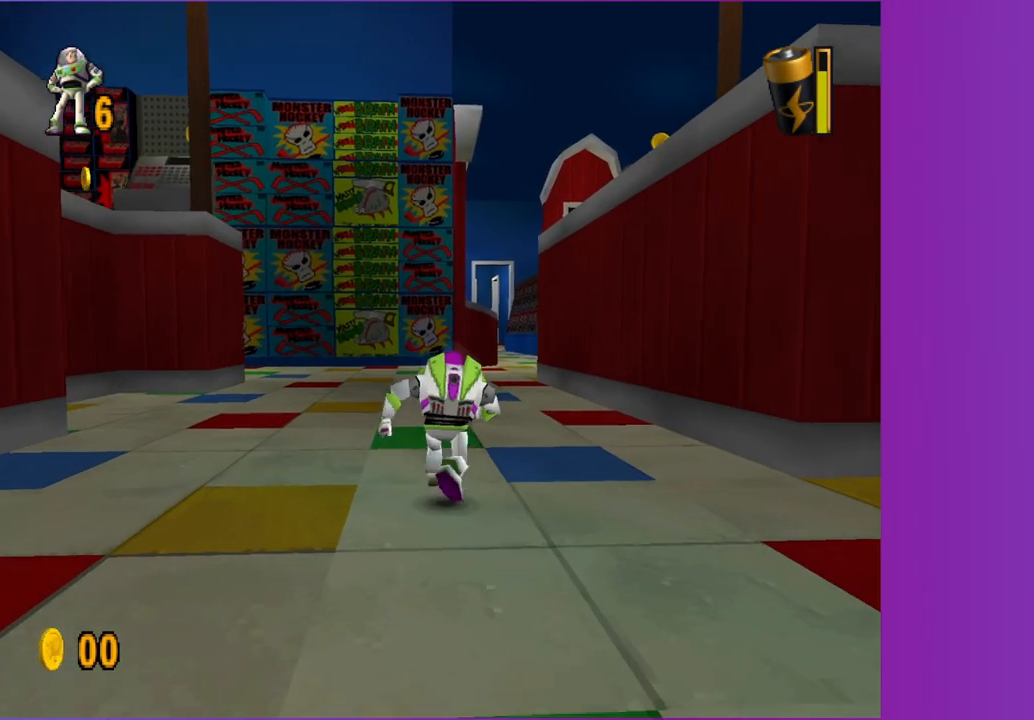
{"buttons": [], "left_stick": "up", "right_stick": "center", "events": []}
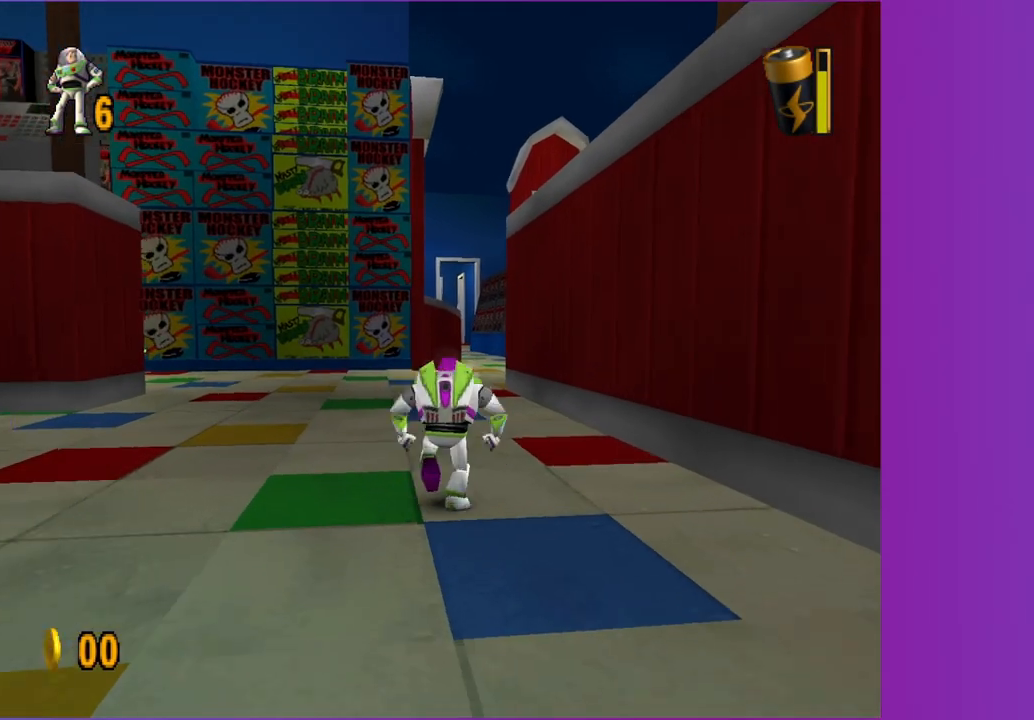
{"buttons": [], "left_stick": "up", "right_stick": "center", "events": []}
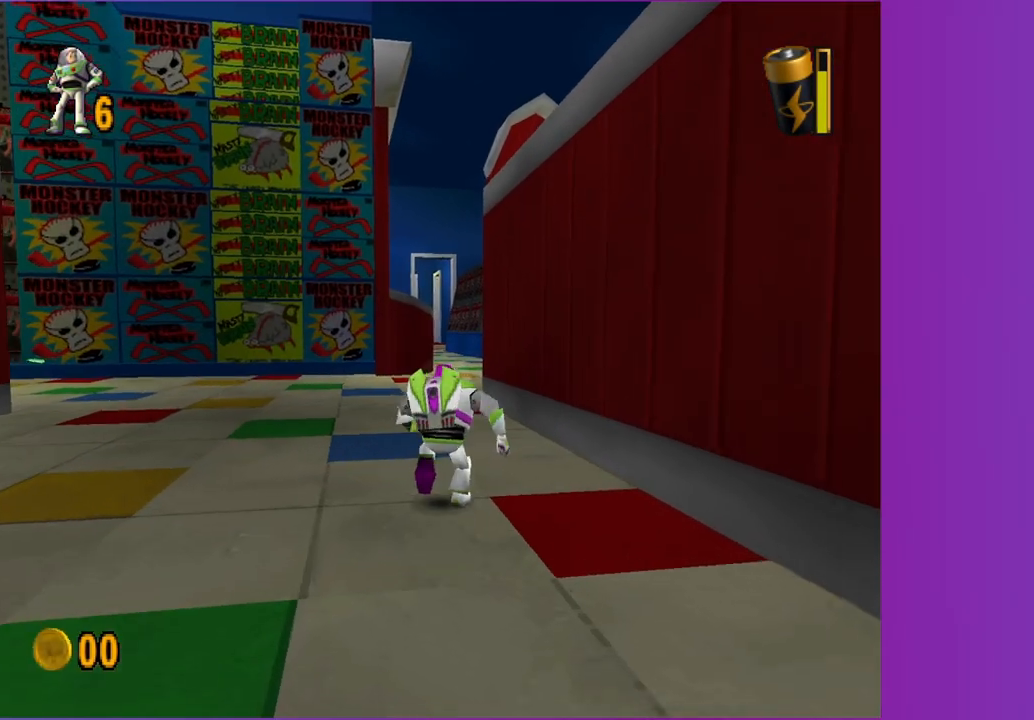
{"buttons": [], "left_stick": "up", "right_stick": "center", "events": []}
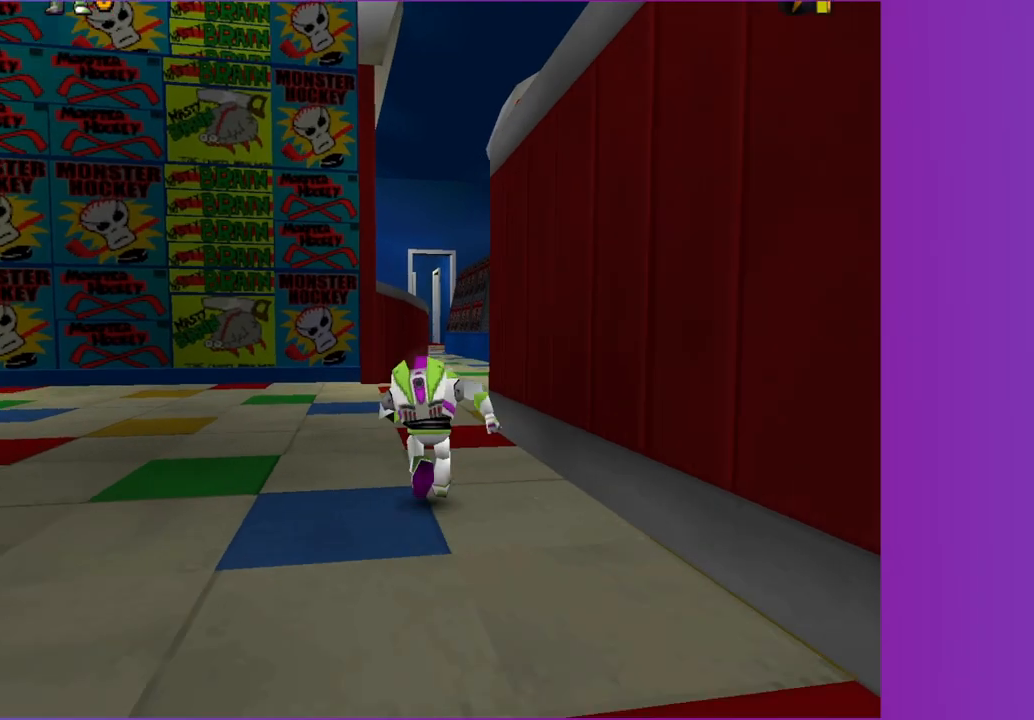
{"buttons": [], "left_stick": "up", "right_stick": "center", "events": []}
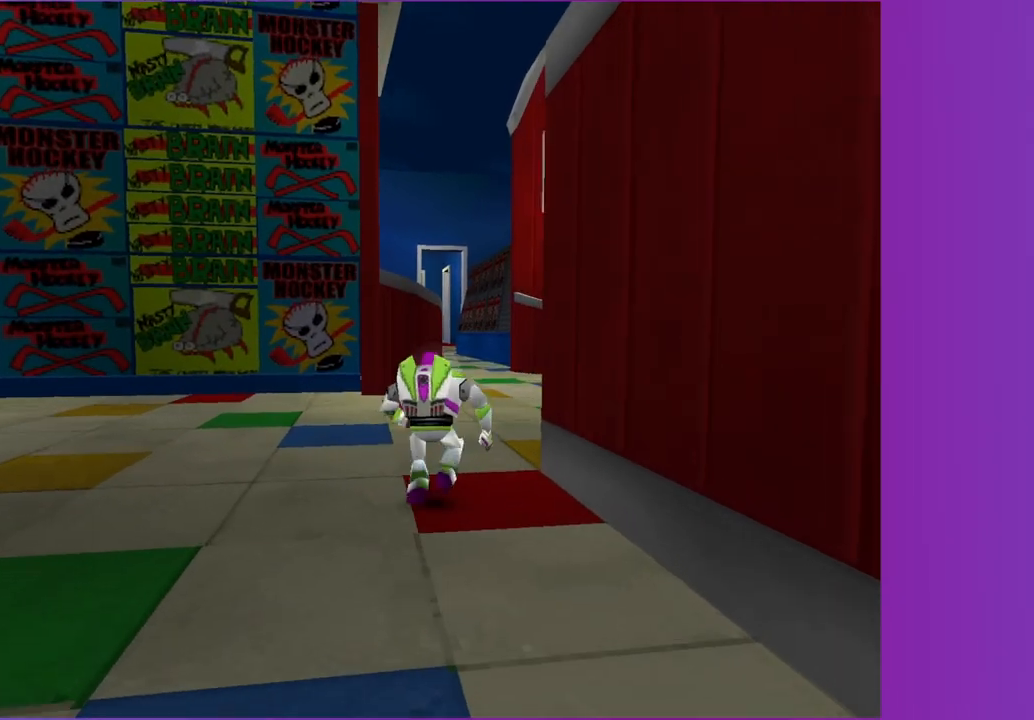
{"buttons": [], "left_stick": "up", "right_stick": "center", "events": []}
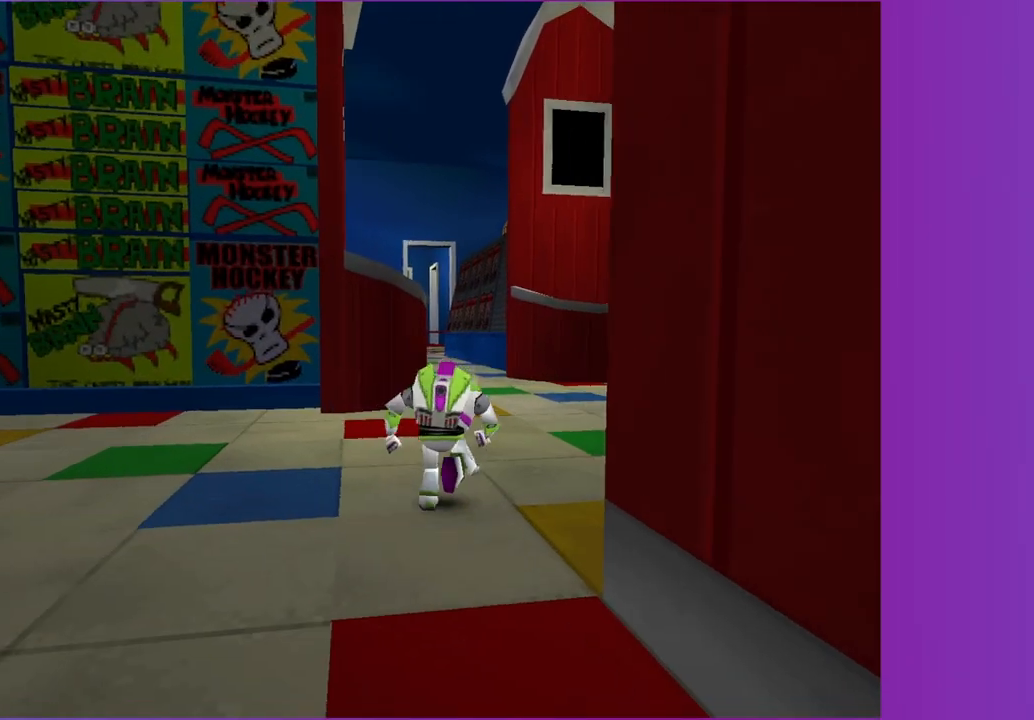
{"buttons": [], "left_stick": "up", "right_stick": "center", "events": []}
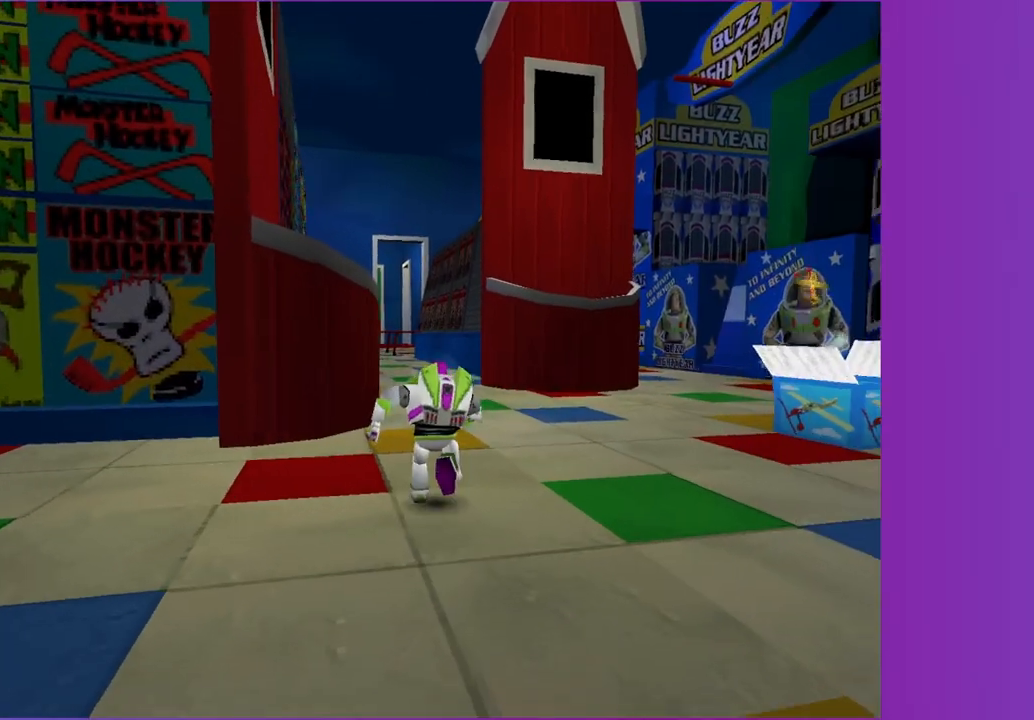
{"buttons": [], "left_stick": "up", "right_stick": "center", "events": []}
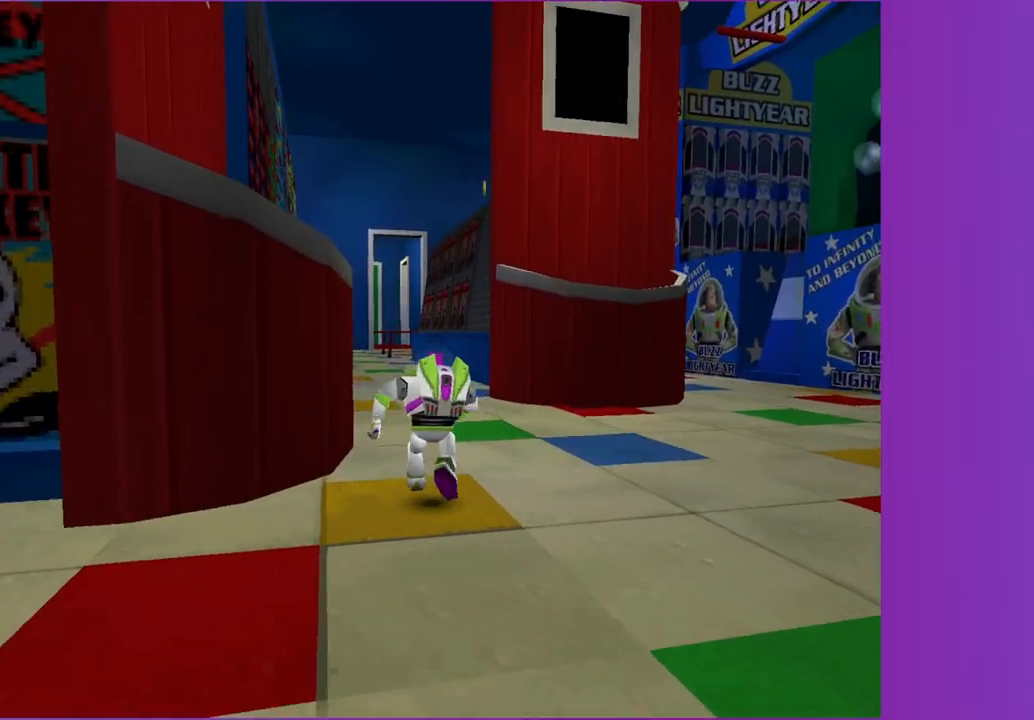
{"buttons": [], "left_stick": "up", "right_stick": "center", "events": []}
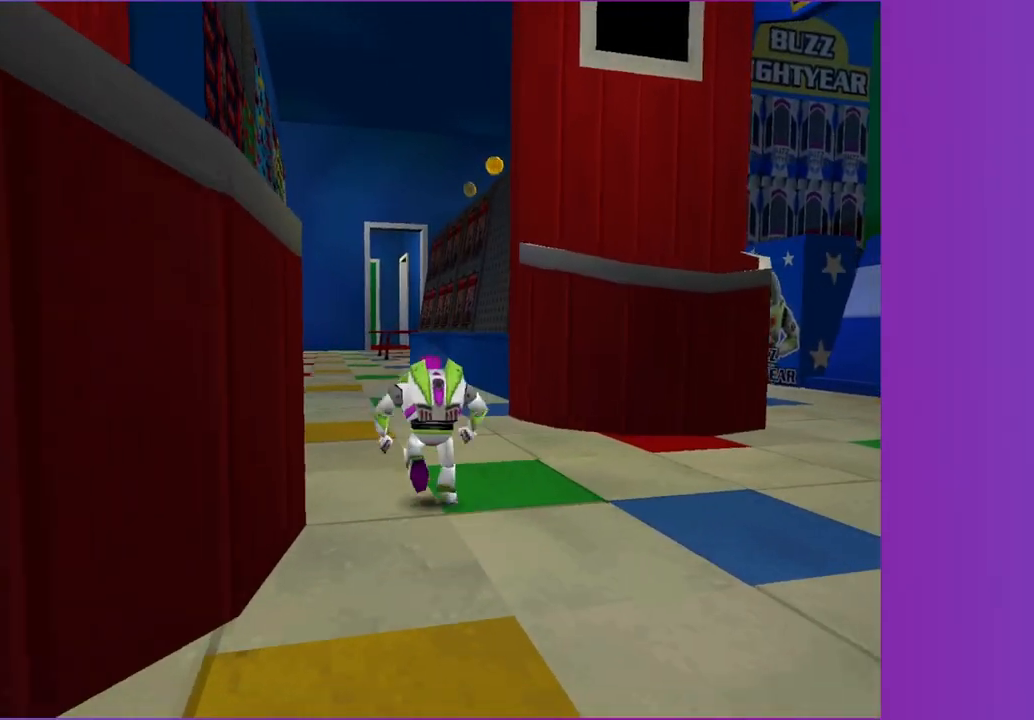
{"buttons": [], "left_stick": "up", "right_stick": "center", "events": []}
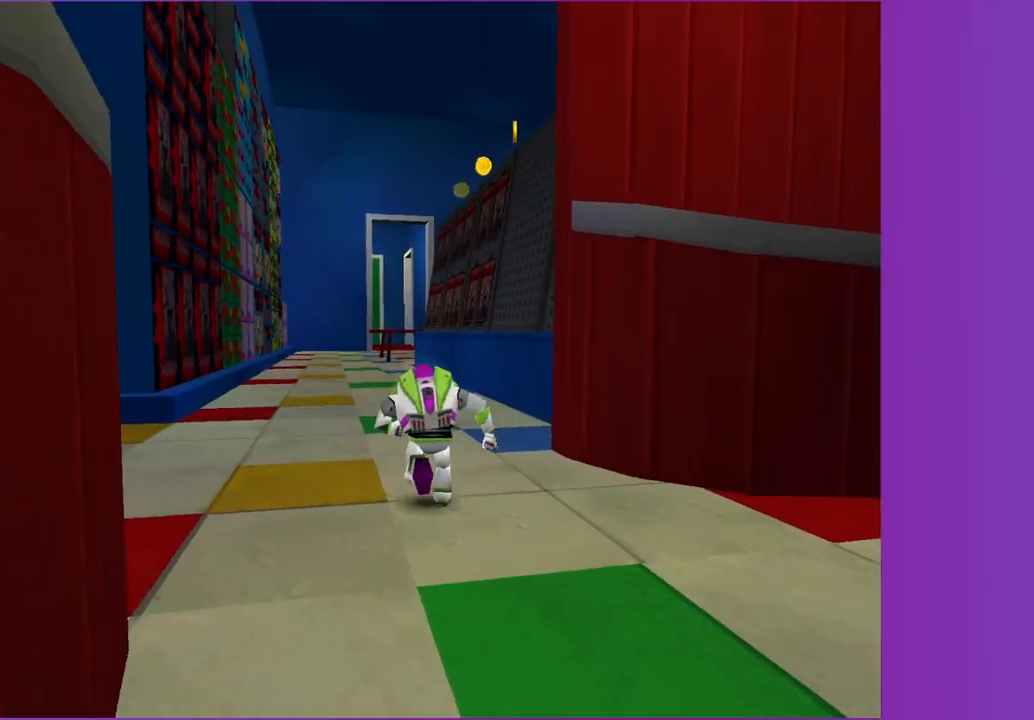
{"buttons": [], "left_stick": "up", "right_stick": "center", "events": []}
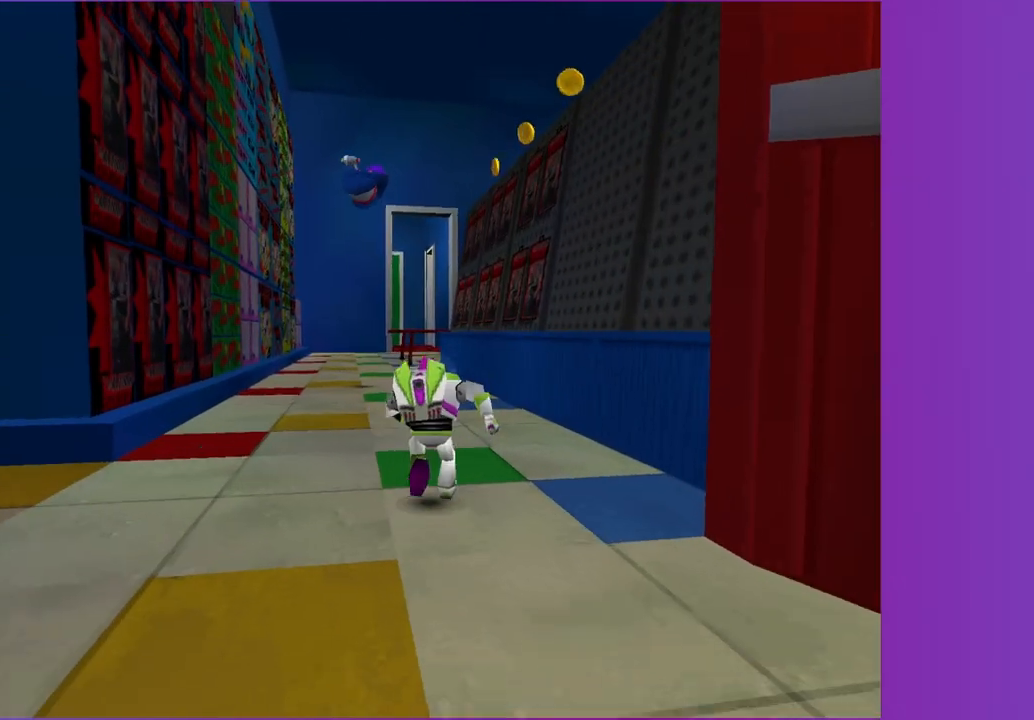
{"buttons": [], "left_stick": "up", "right_stick": "center", "events": []}
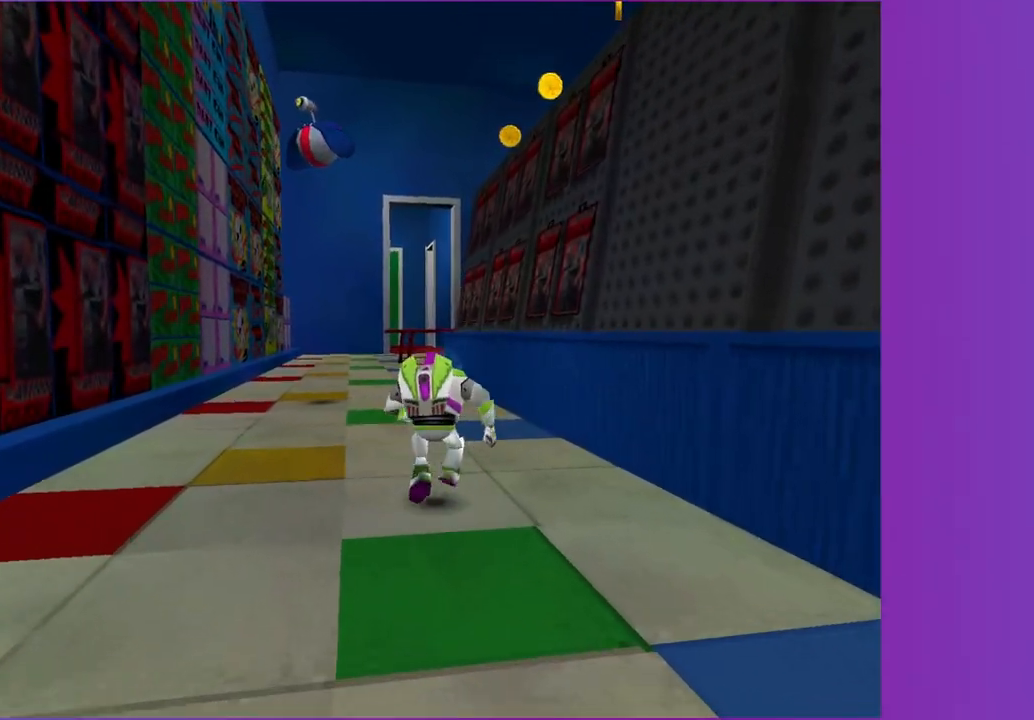
{"buttons": [], "left_stick": "up", "right_stick": "center", "events": []}
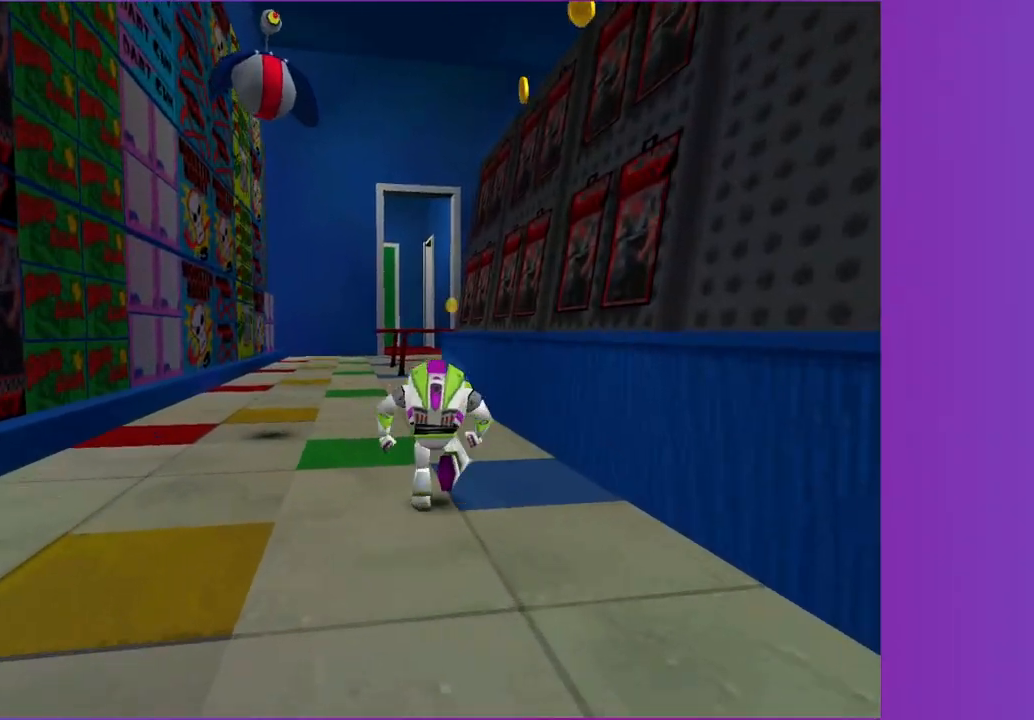
{"buttons": [], "left_stick": "up", "right_stick": "center", "events": []}
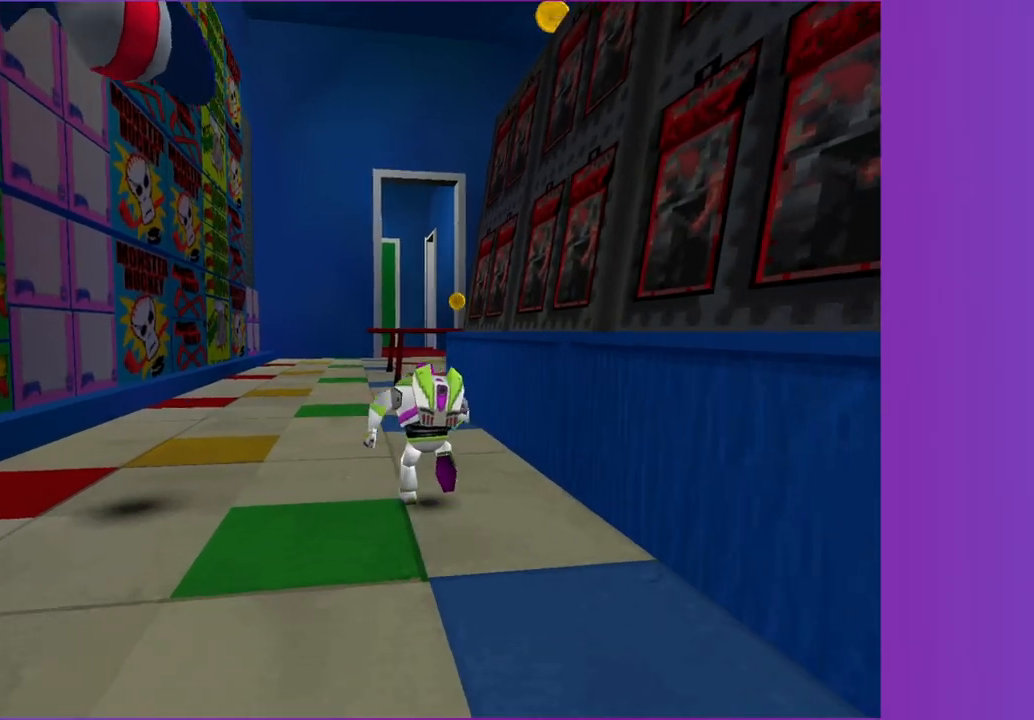
{"buttons": ["A"], "left_stick": "up", "right_stick": "center", "events": [[267, "A", "down"], [383, "A", "up"], [500, "A", "down"]]}
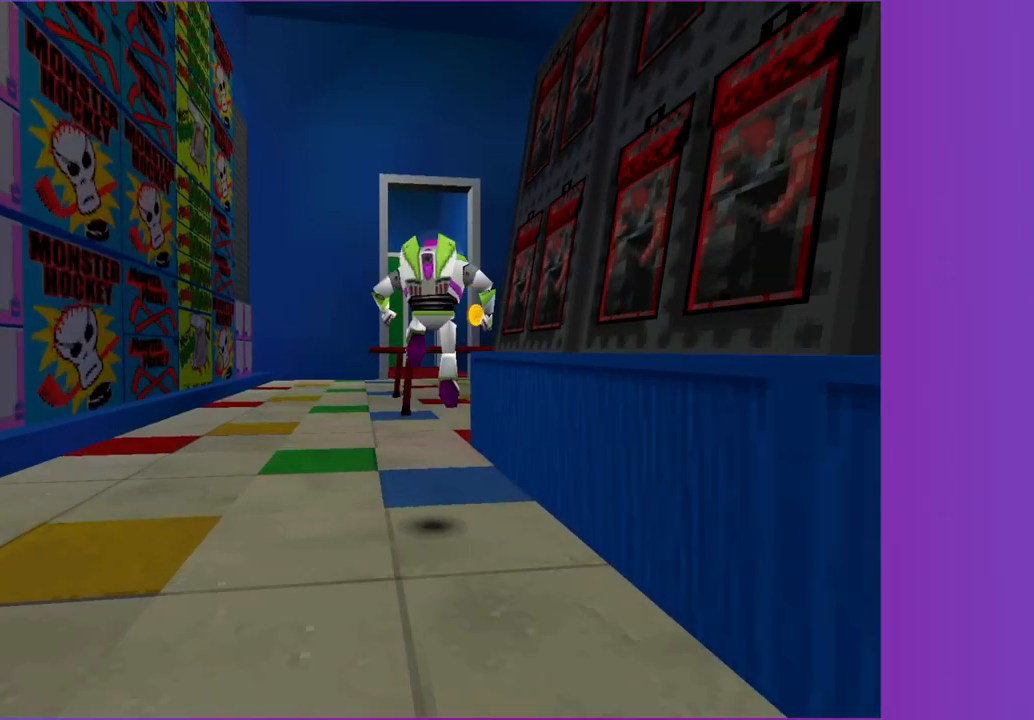
{"buttons": ["A"], "left_stick": "up", "right_stick": "center", "events": [[83, "A", "up"], [167, "A", "down"], [183, "left_stick", "up-right"], [400, "left_stick", "up"]]}
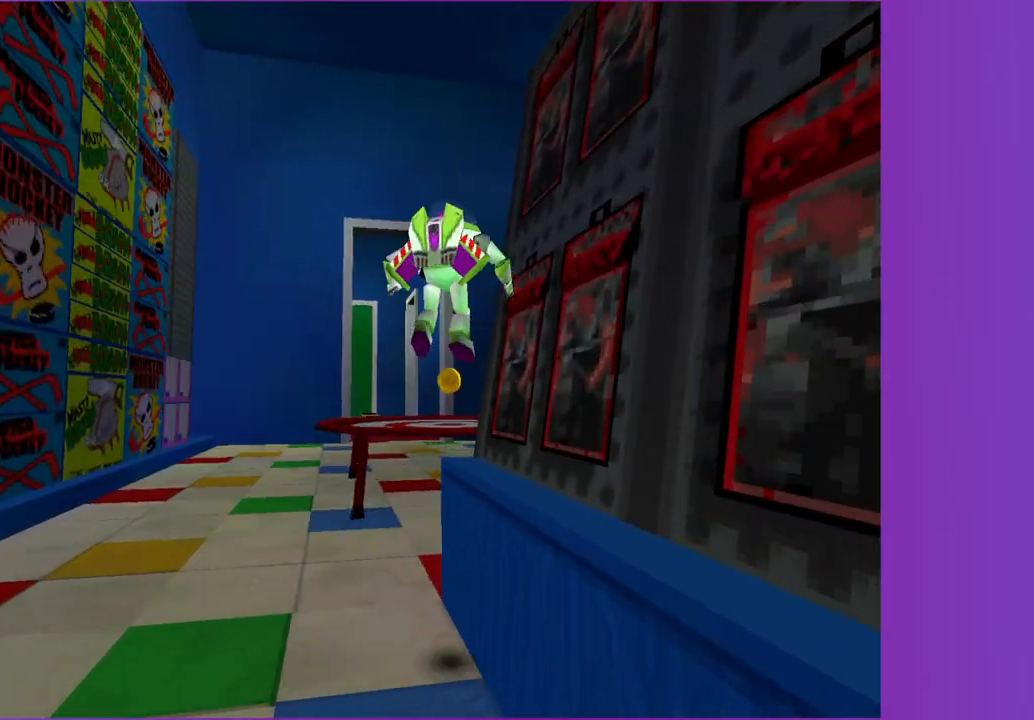
{"buttons": ["A"], "left_stick": "up", "right_stick": "center", "events": [[50, "left_stick", "up-left"], [233, "left_stick", "up"]]}
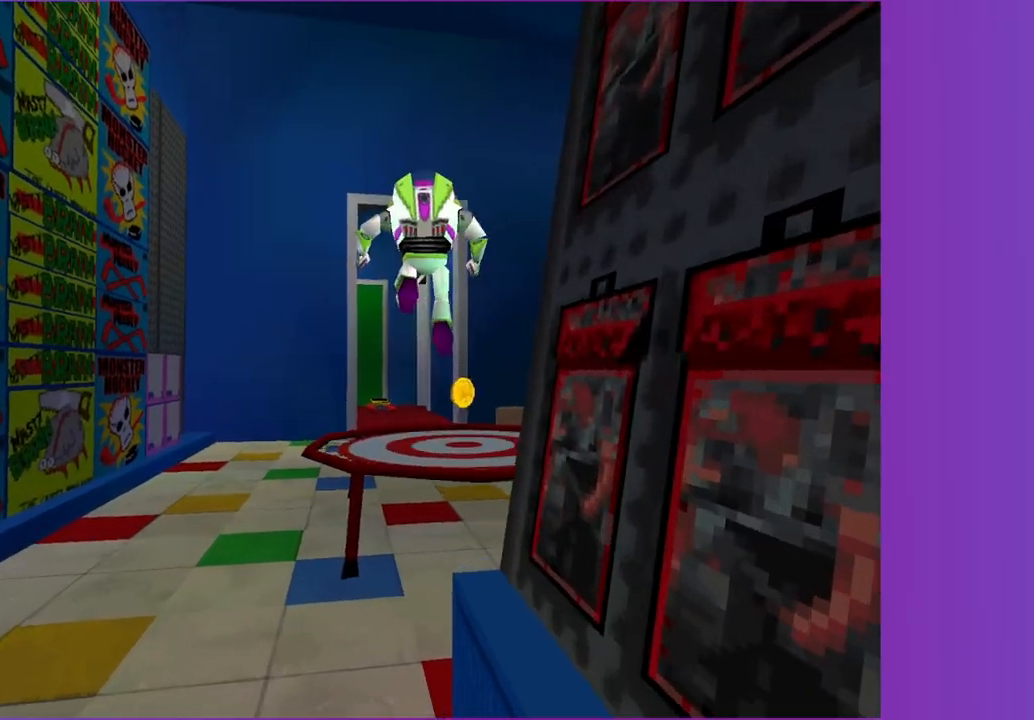
{"buttons": ["A"], "left_stick": "up", "right_stick": "center", "events": [[33, "A", "up"], [350, "A", "down"]]}
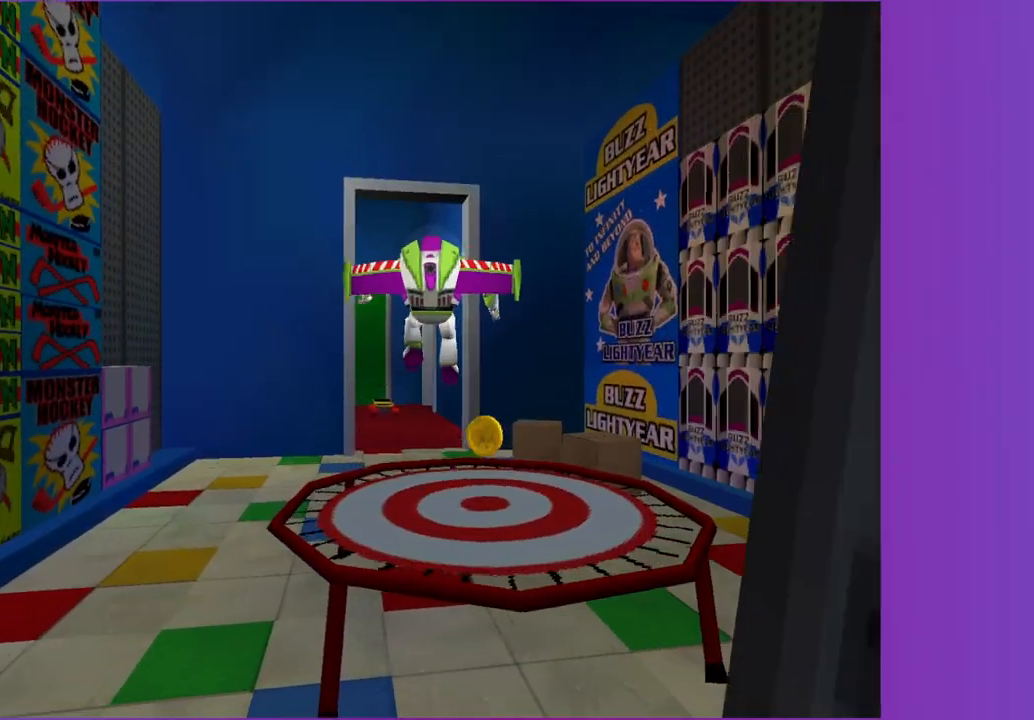
{"buttons": [], "left_stick": "up", "right_stick": "center", "events": [[467, "A", "up"]]}
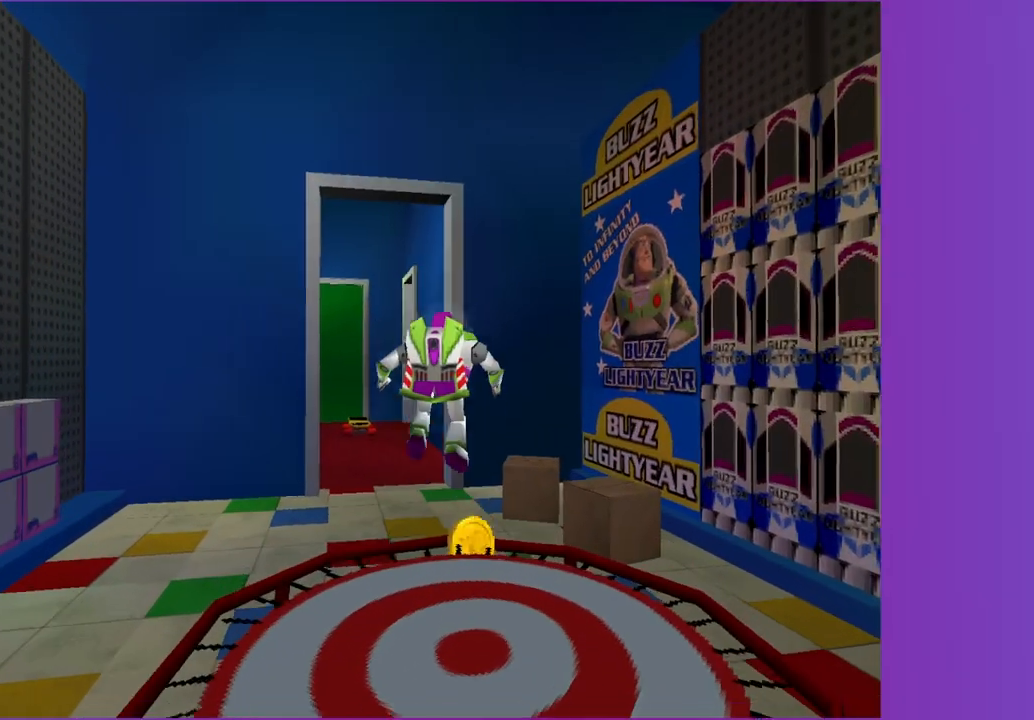
{"buttons": [], "left_stick": "up", "right_stick": "center", "events": [[133, "left_stick", "up-left"], [483, "left_stick", "up"]]}
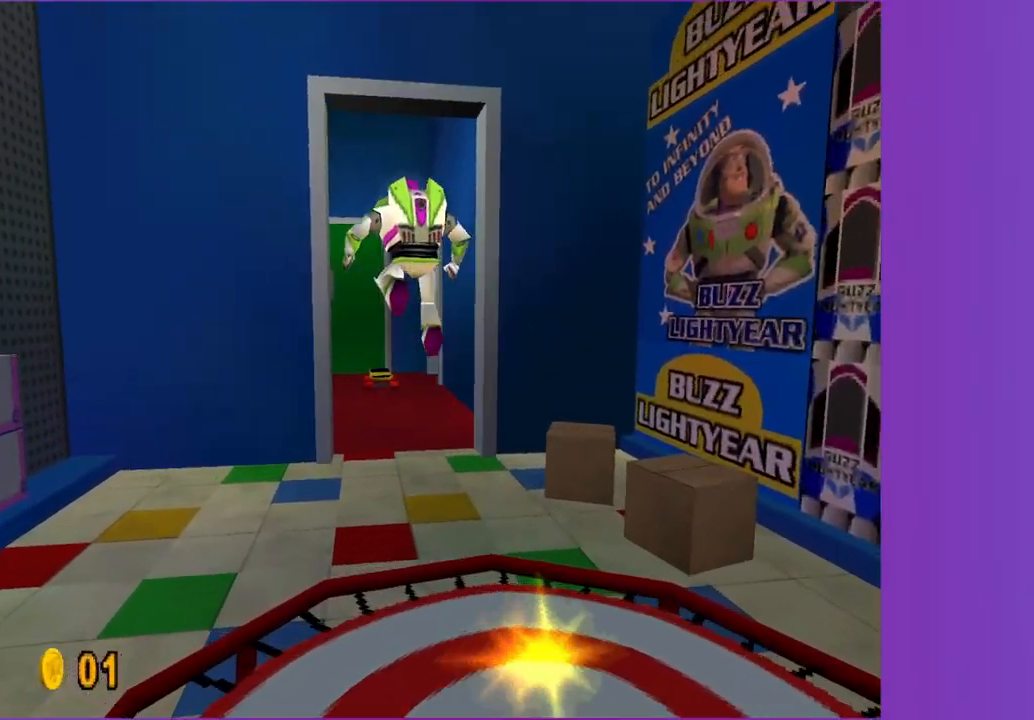
{"buttons": [], "left_stick": "up", "right_stick": "center", "events": []}
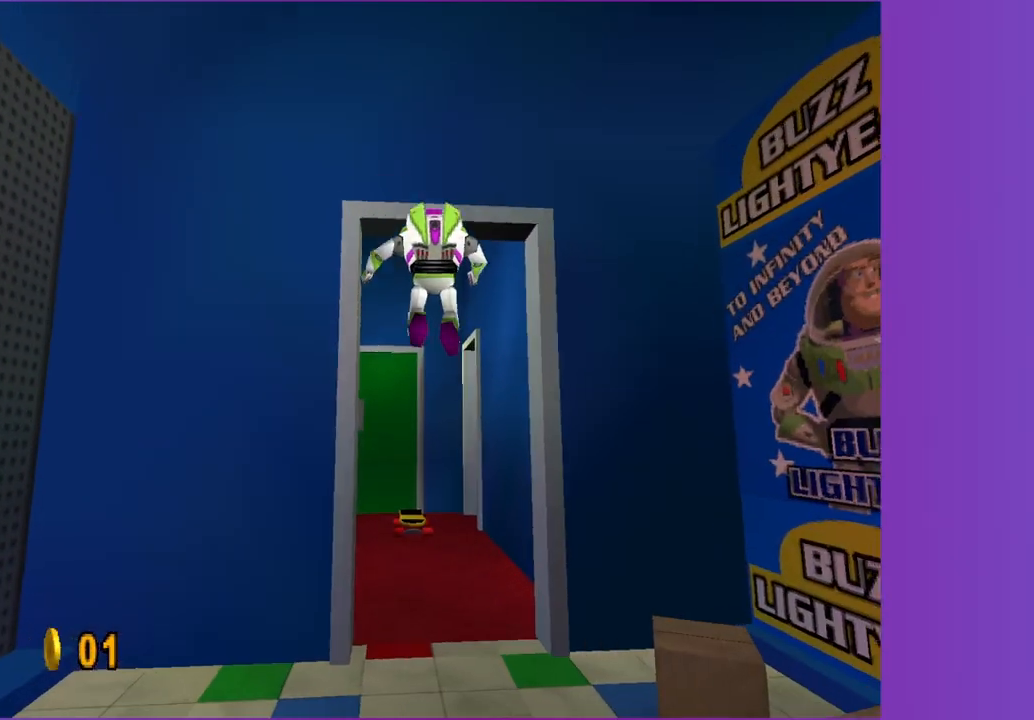
{"buttons": ["A"], "left_stick": "up", "right_stick": "center", "events": [[233, "A", "down"]]}